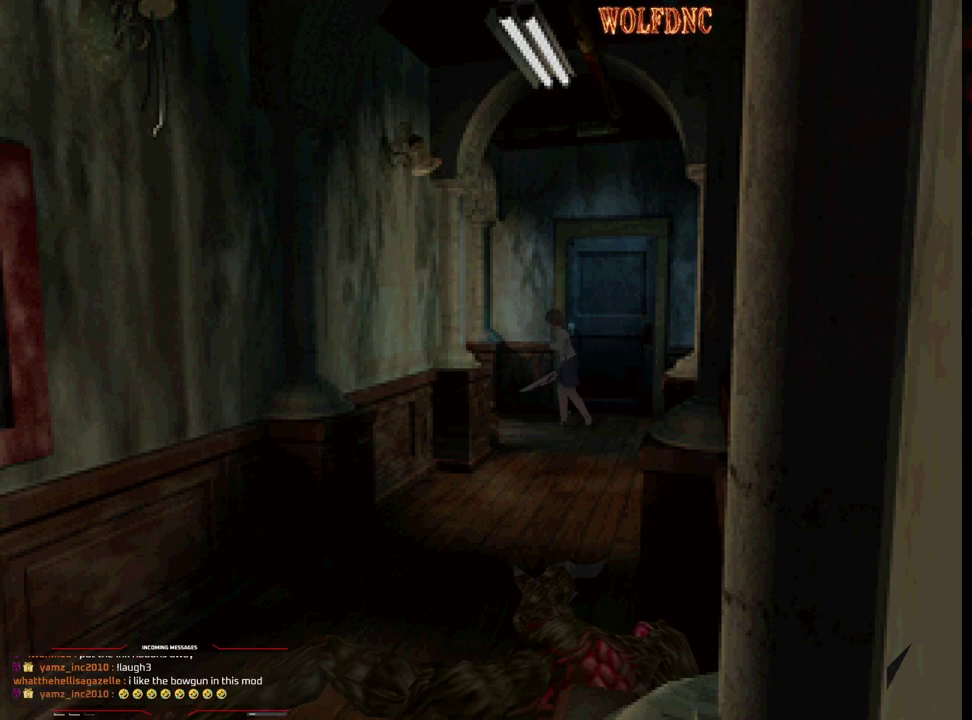
Gameplay with a controller (PlayStation layout); each line is a JSON object with the inputs held at the frame after it. "events" lists button and stick changes between this image and that frame as [ms after this image, input, new state], when the widget could be followed in between. Not read: L3 R3.
{"buttons": ["DPAD_UP"], "events": []}
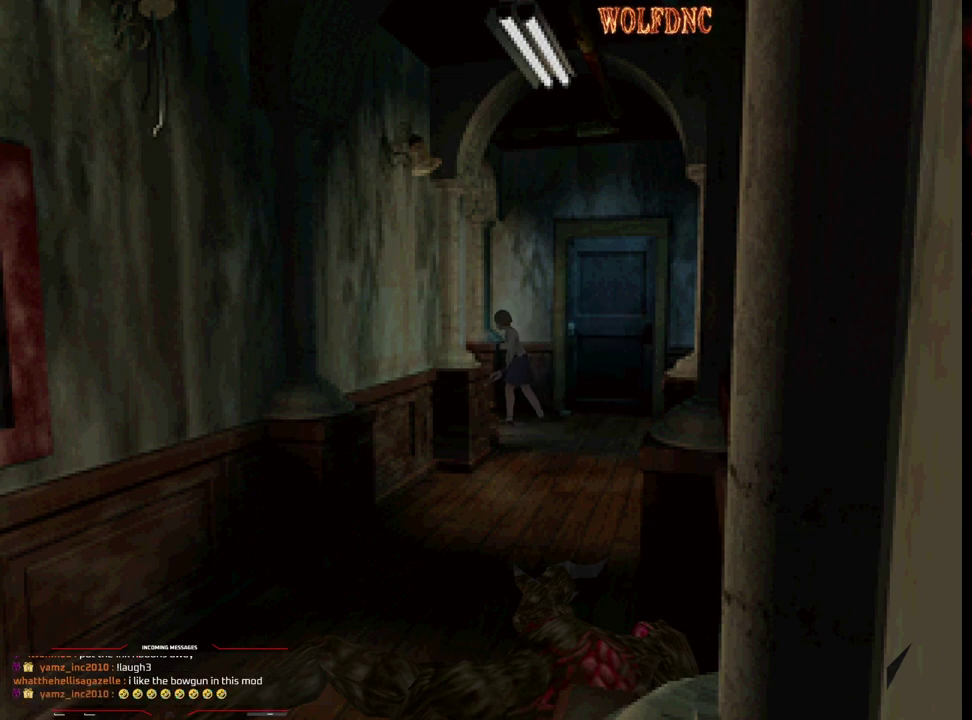
{"buttons": [], "events": [[400, "DPAD_UP", "up"]]}
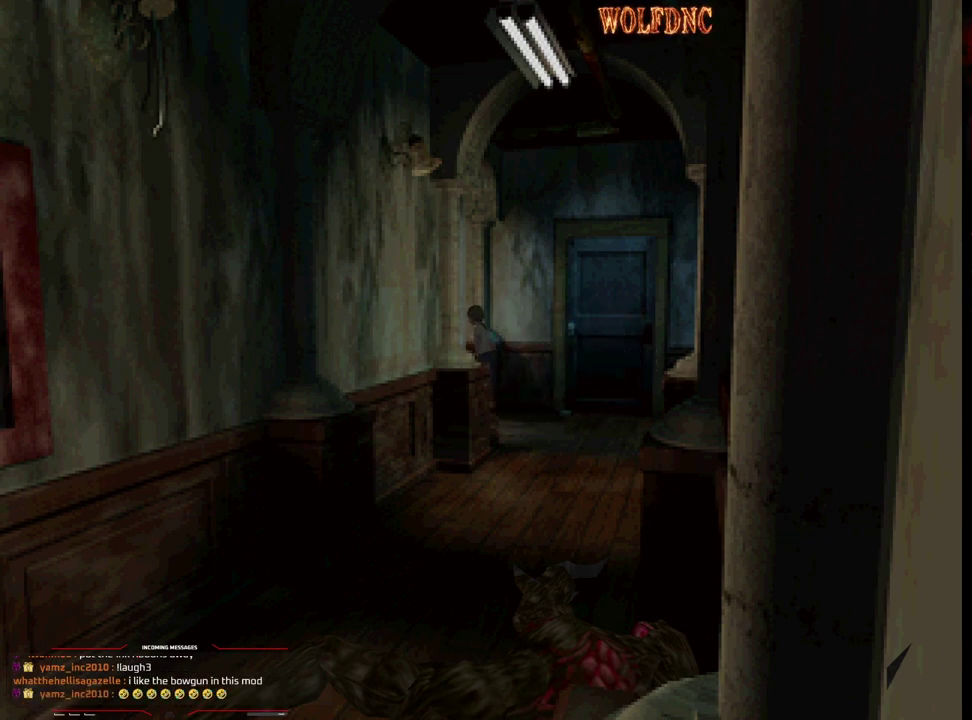
{"buttons": [], "events": [[83, "DPAD_UP", "down"], [167, "DPAD_UP", "up"]]}
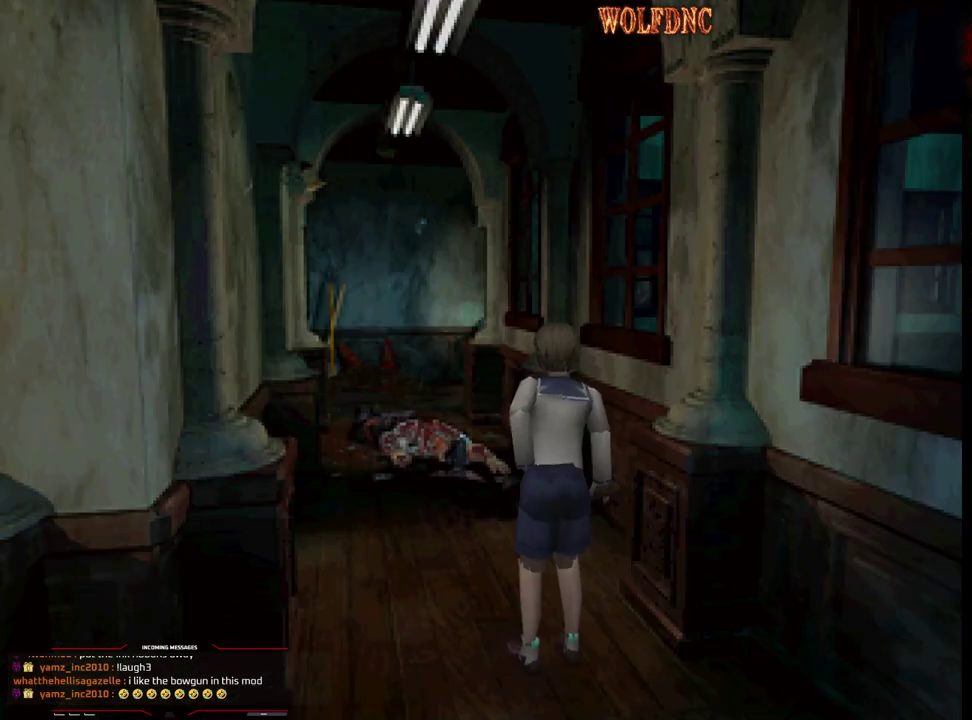
{"buttons": [], "events": []}
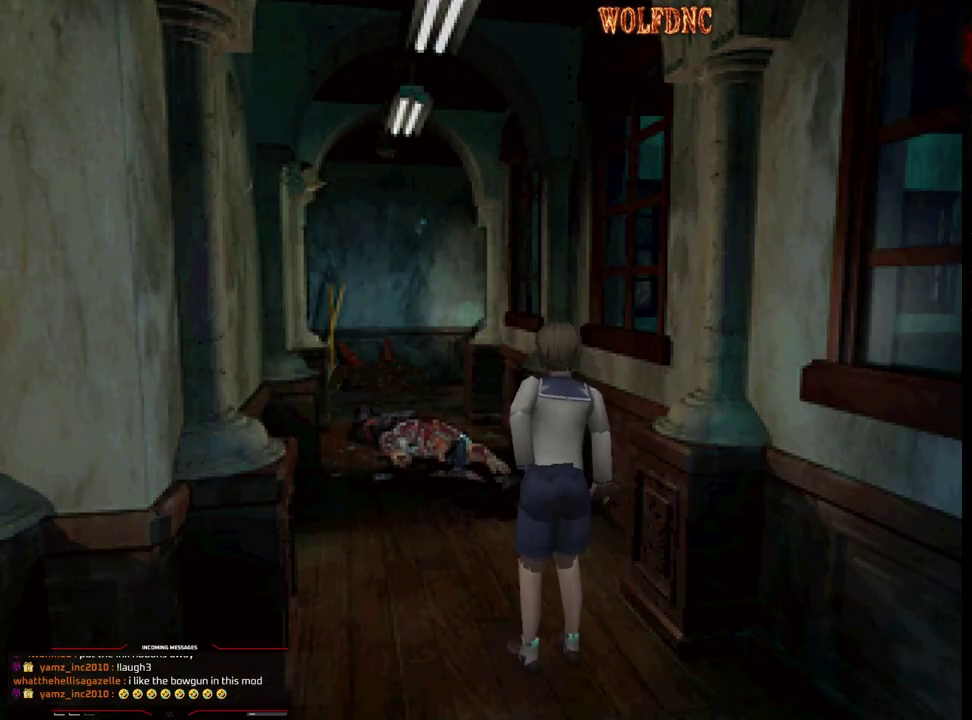
{"buttons": ["DPAD_UP"], "events": [[250, "DPAD_UP", "down"]]}
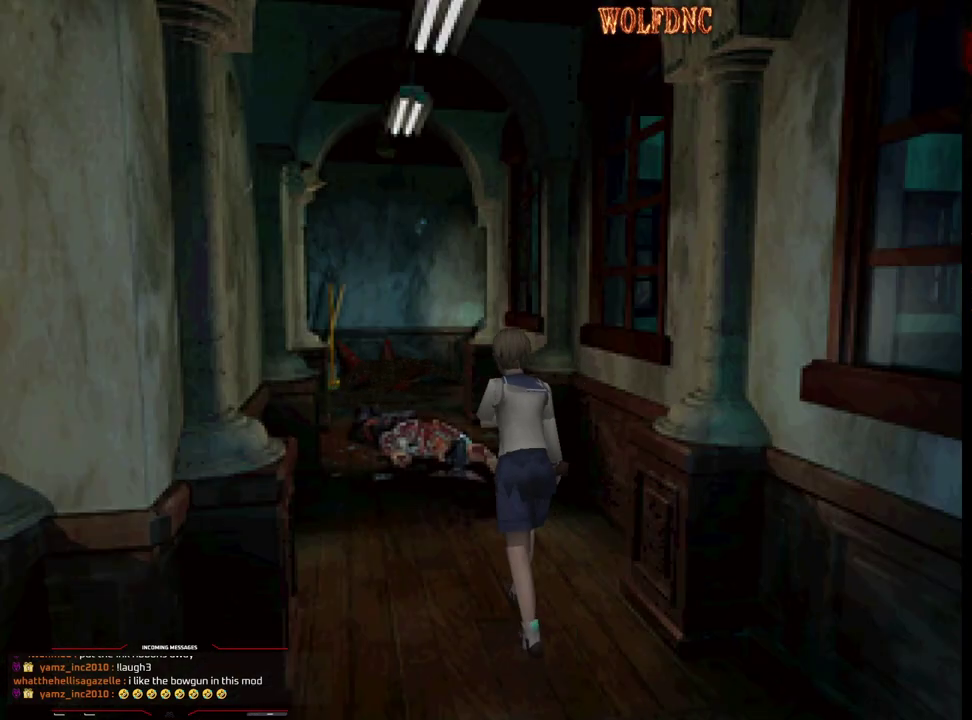
{"buttons": ["CROSS", "DPAD_UP"], "events": [[500, "CROSS", "down"]]}
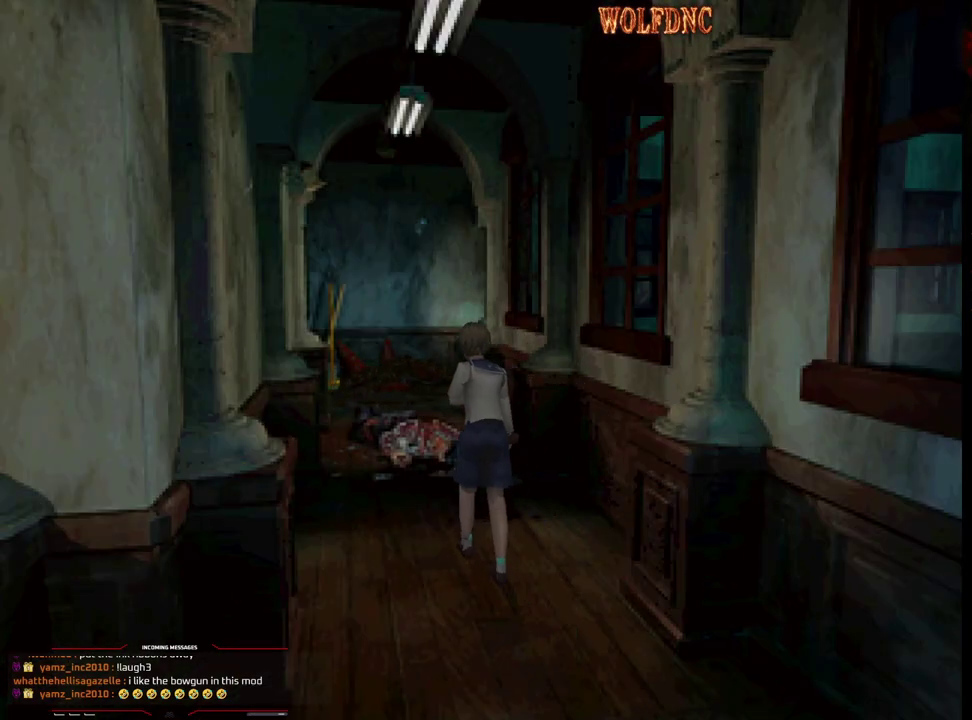
{"buttons": ["CROSS", "DPAD_UP"], "events": [[100, "CROSS", "up"], [150, "CROSS", "down"]]}
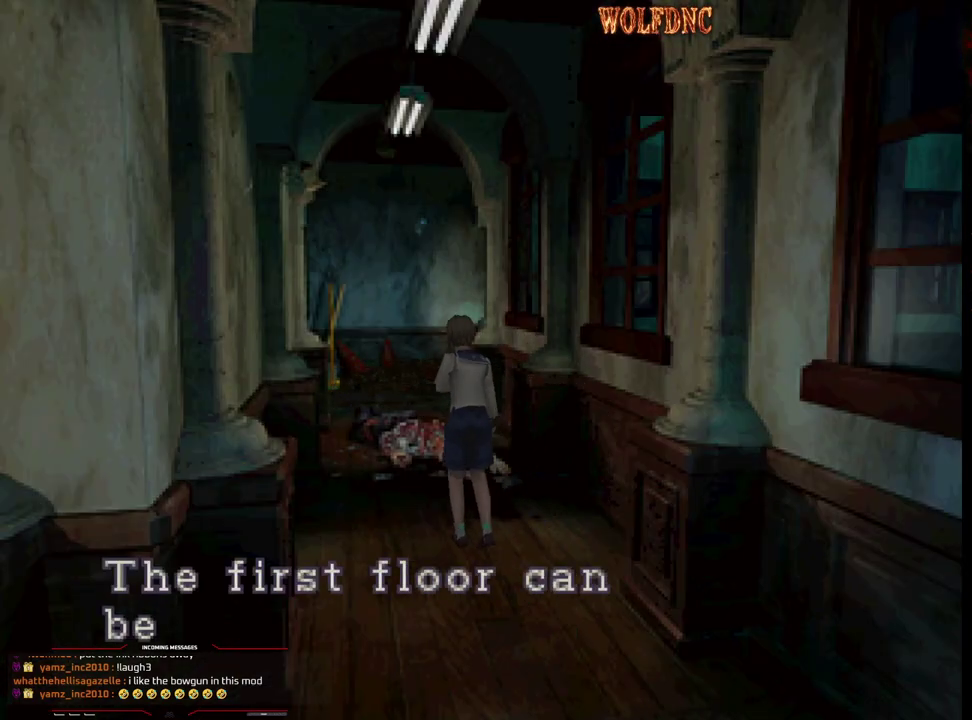
{"buttons": ["CROSS"], "events": [[17, "CROSS", "up"], [67, "CROSS", "down"], [117, "CROSS", "up"], [200, "DPAD_UP", "up"], [483, "CROSS", "down"]]}
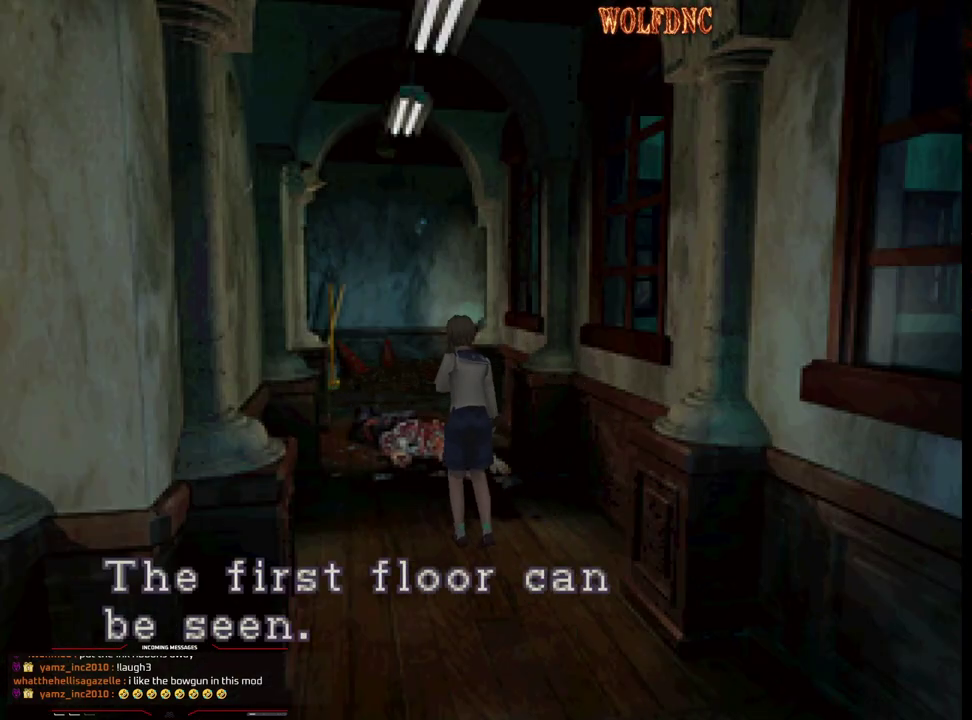
{"buttons": ["CROSS"], "events": [[267, "CROSS", "up"], [317, "CROSS", "down"]]}
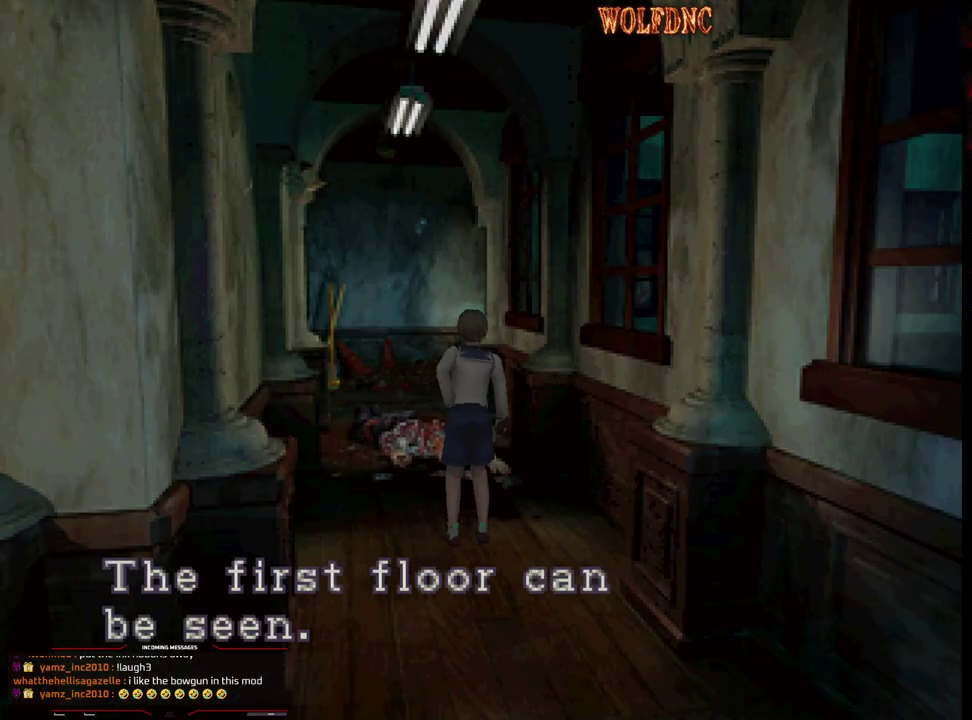
{"buttons": [], "events": [[50, "CROSS", "up"]]}
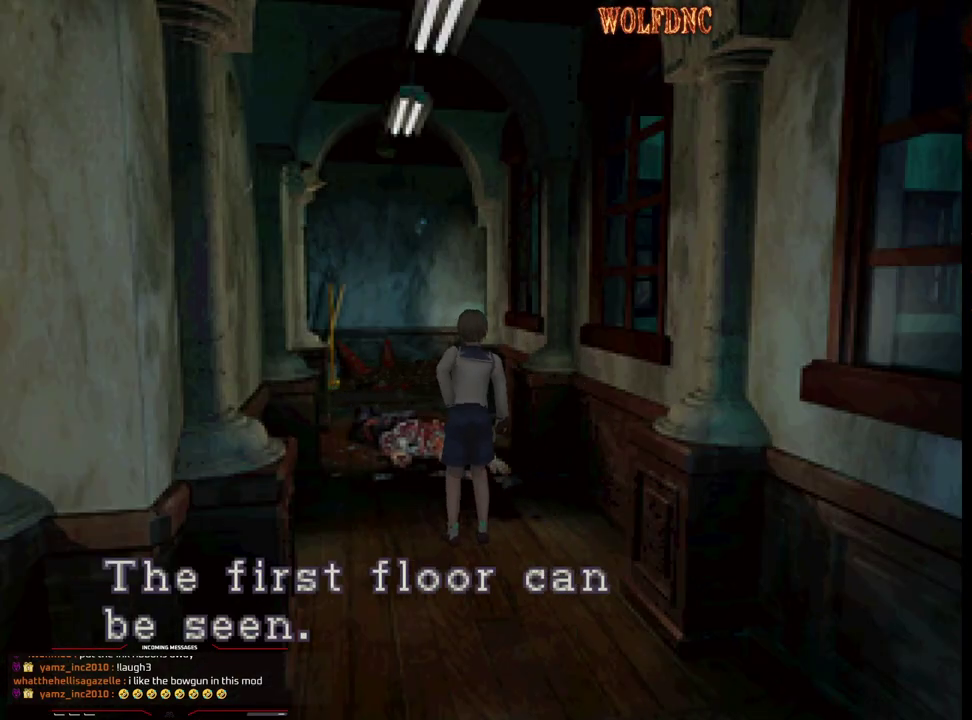
{"buttons": [], "events": []}
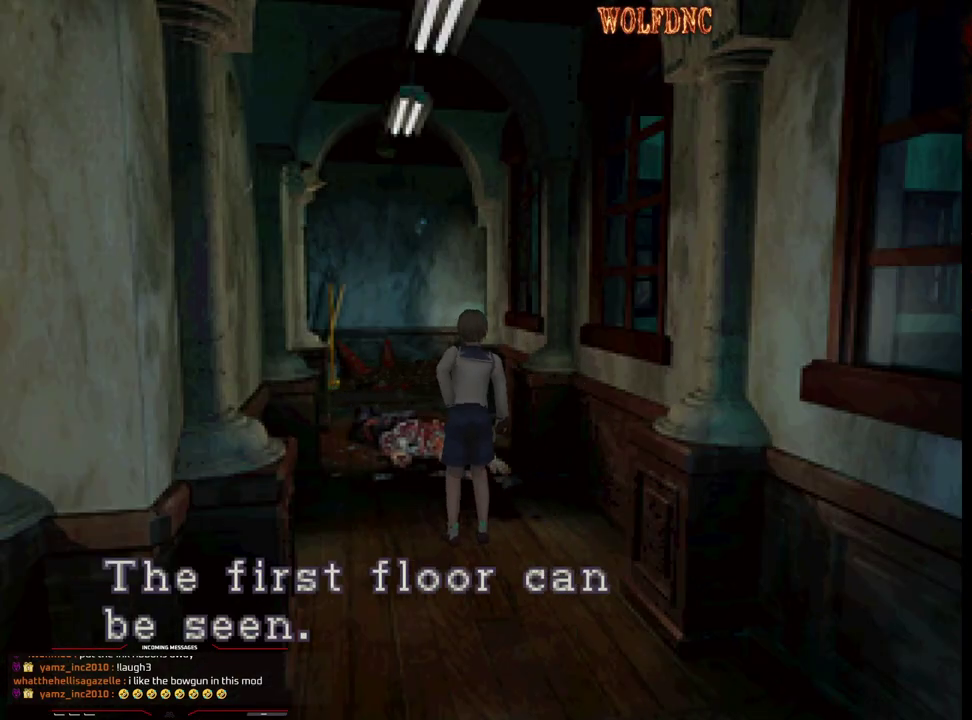
{"buttons": [], "events": []}
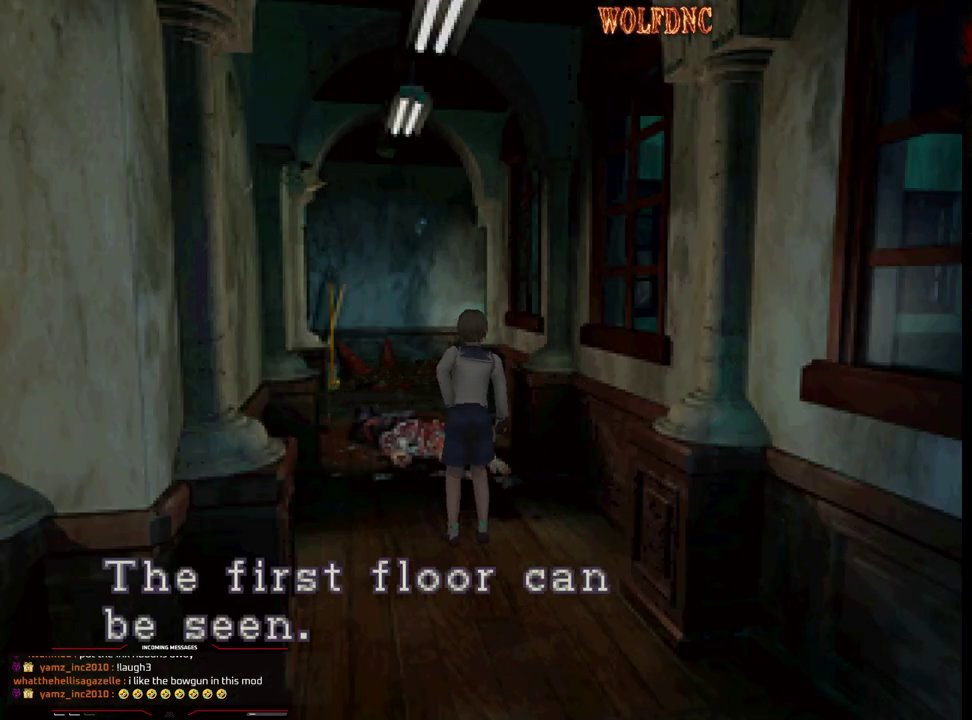
{"buttons": [], "events": []}
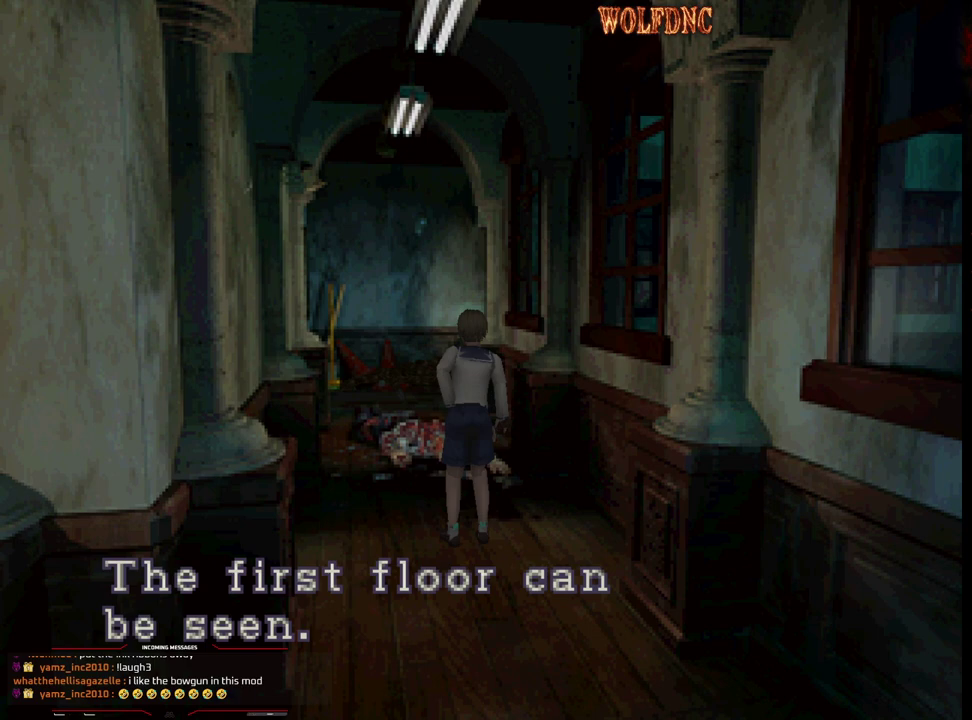
{"buttons": [], "events": []}
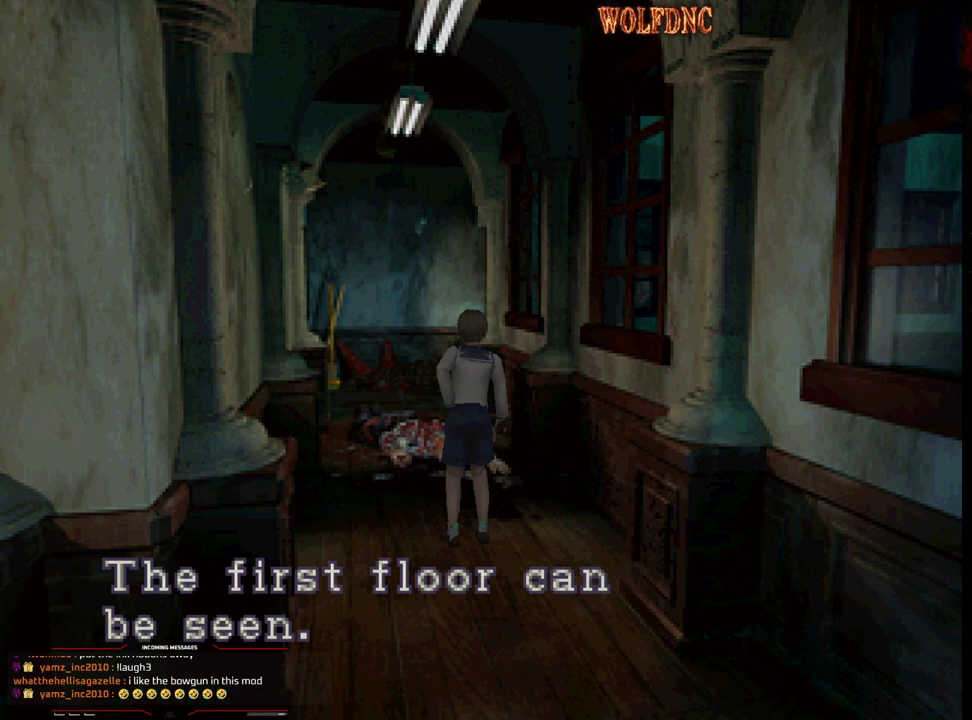
{"buttons": [], "events": [[83, "CROSS", "down"], [217, "CROSS", "up"]]}
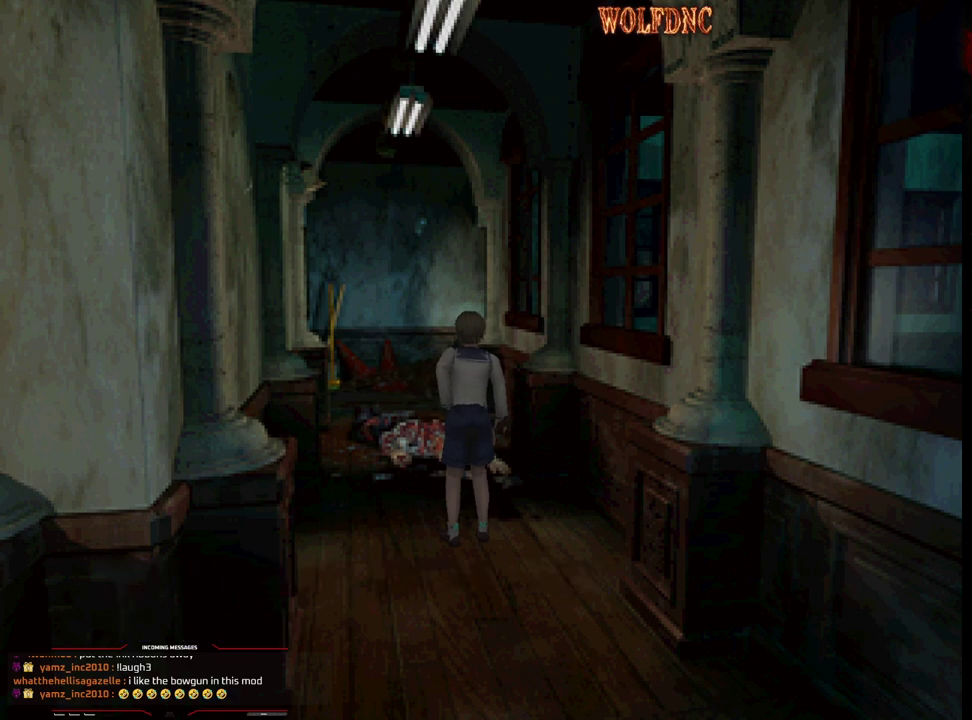
{"buttons": [], "events": [[150, "CROSS", "down"], [417, "CROSS", "up"]]}
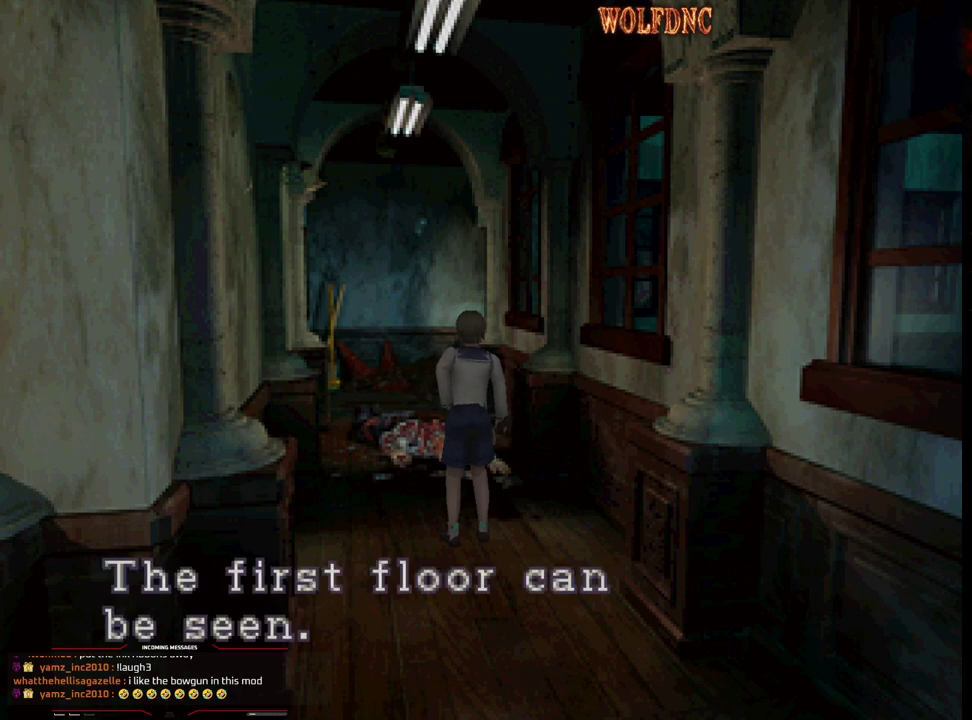
{"buttons": ["CROSS"], "events": [[400, "CROSS", "down"]]}
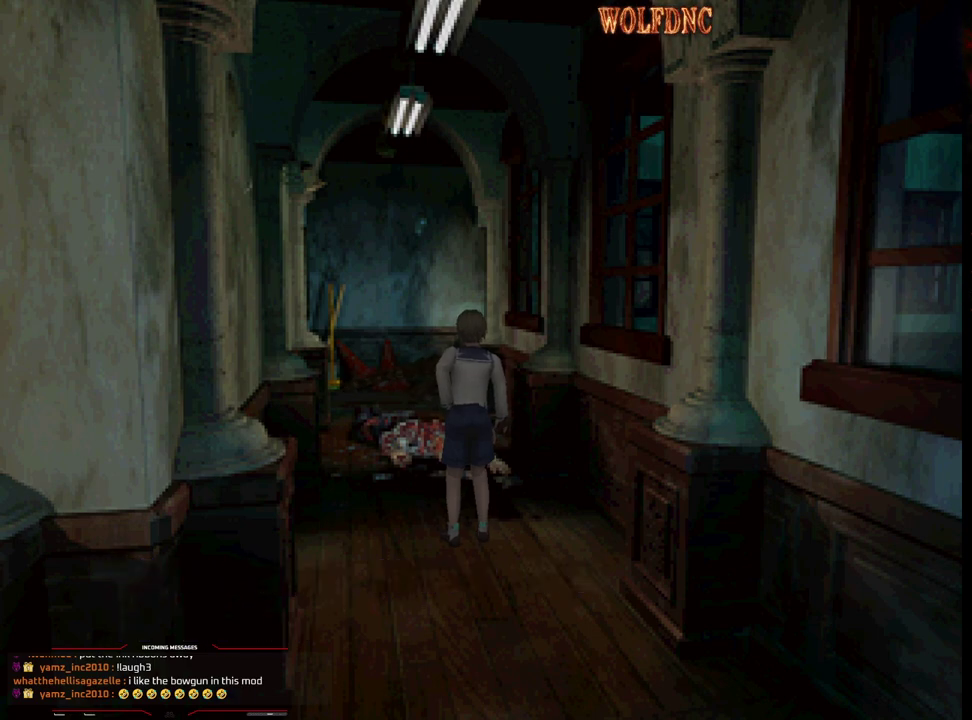
{"buttons": ["CROSS", "DPAD_UP", "DPAD_RIGHT"], "events": [[33, "DPAD_LEFT", "down"], [83, "CROSS", "up"], [133, "DPAD_UP", "down"], [317, "CROSS", "down"], [417, "CROSS", "up"], [417, "DPAD_LEFT", "up"], [500, "CROSS", "down"], [500, "DPAD_RIGHT", "down"]]}
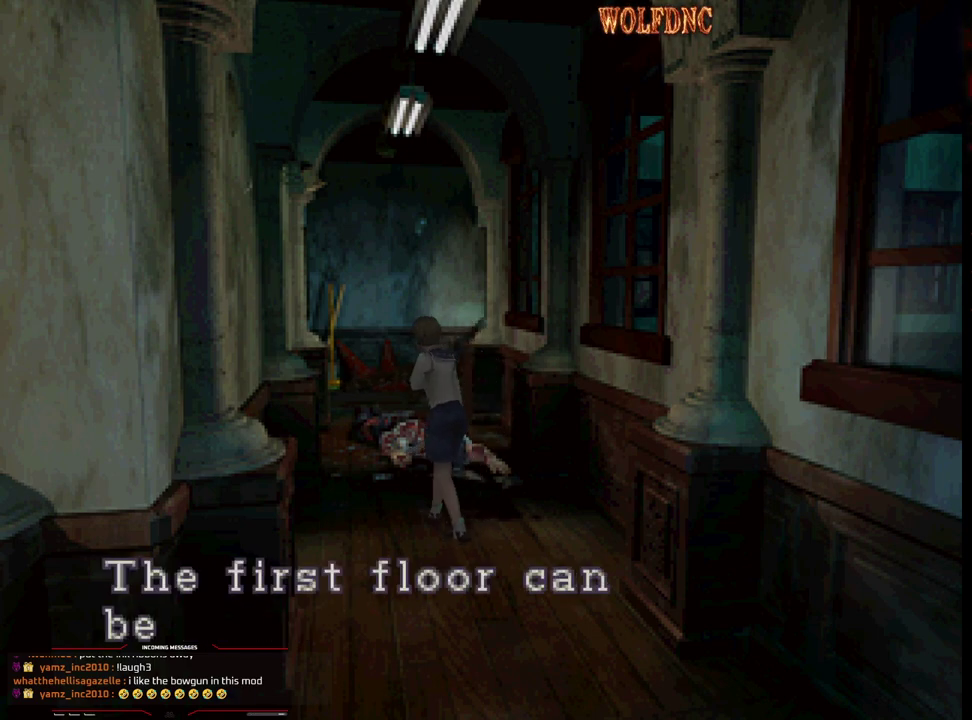
{"buttons": ["DPAD_UP", "DPAD_RIGHT"], "events": [[100, "CROSS", "up"], [150, "DPAD_RIGHT", "up"], [200, "CROSS", "down"], [283, "CROSS", "up"], [467, "DPAD_RIGHT", "down"]]}
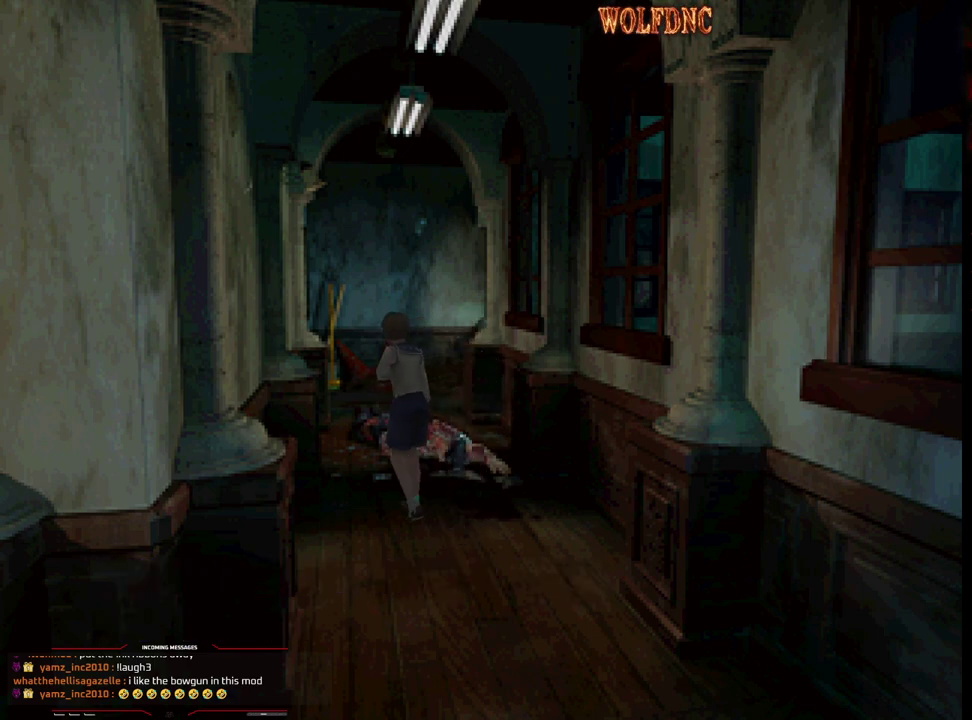
{"buttons": ["DPAD_UP"], "events": [[200, "DPAD_RIGHT", "up"], [400, "DPAD_RIGHT", "down"], [483, "DPAD_RIGHT", "up"]]}
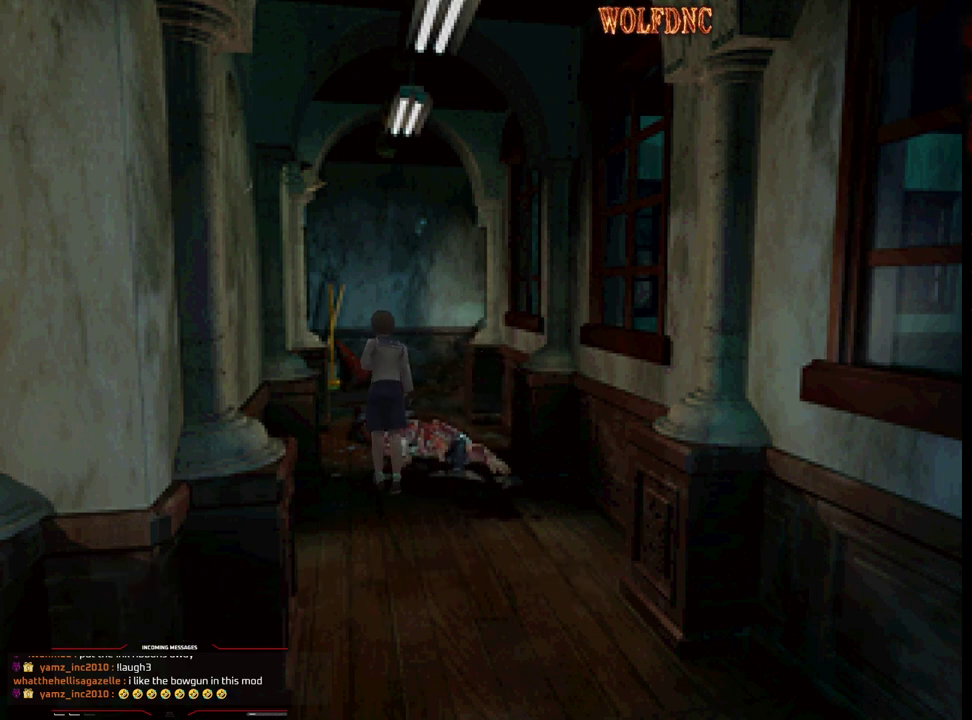
{"buttons": ["DPAD_UP"], "events": [[400, "DPAD_LEFT", "down"], [500, "DPAD_LEFT", "up"]]}
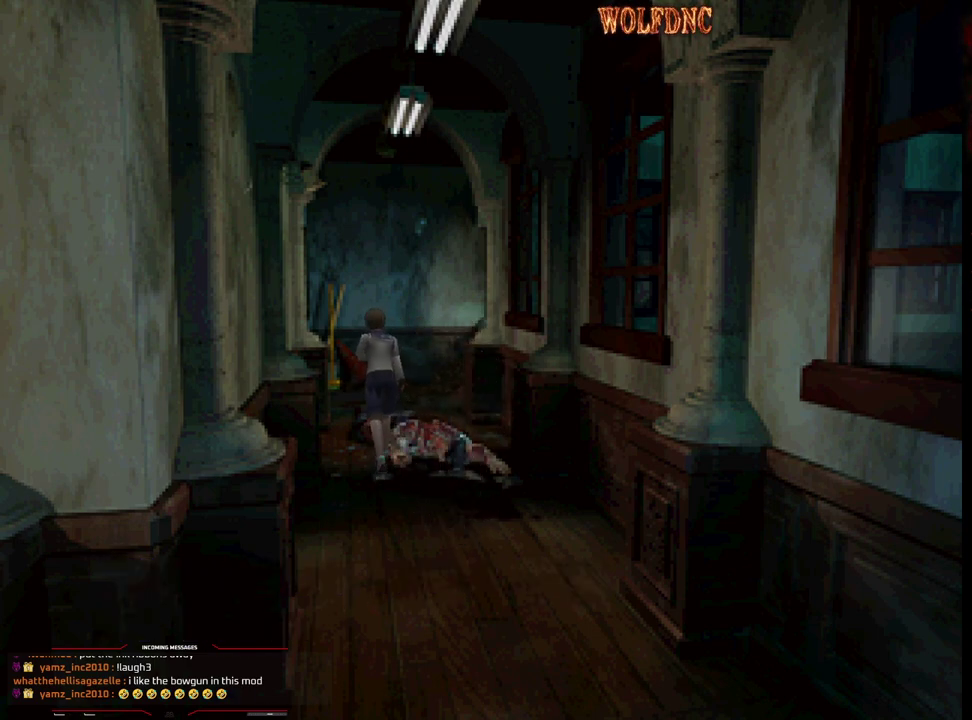
{"buttons": ["DPAD_UP", "DPAD_RIGHT"], "events": [[467, "DPAD_RIGHT", "down"]]}
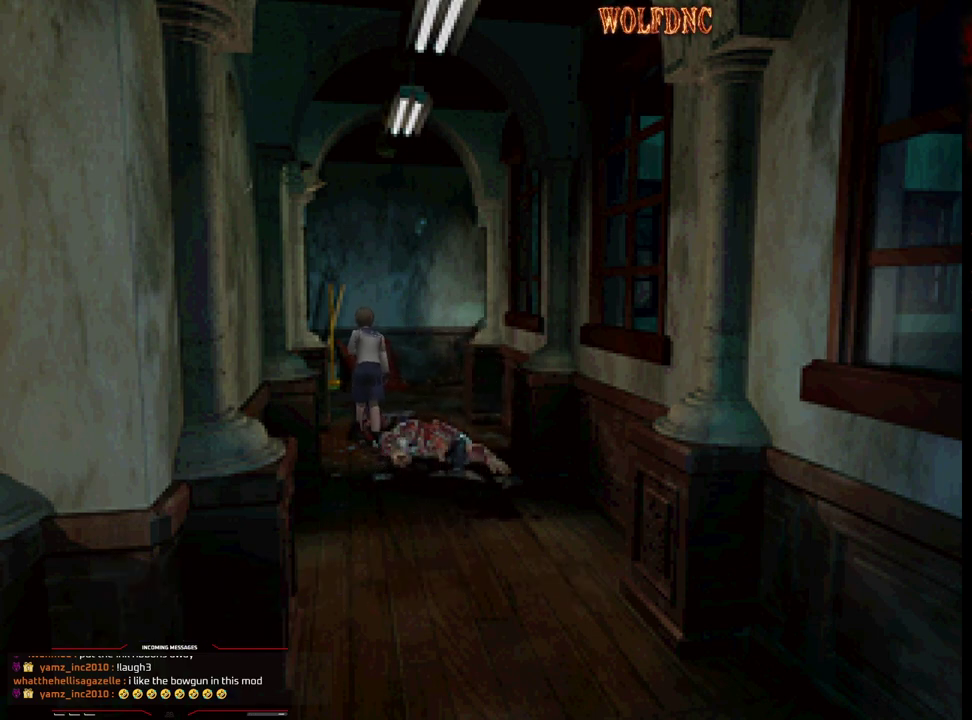
{"buttons": ["CROSS", "DPAD_UP"], "events": [[67, "DPAD_RIGHT", "up"], [200, "CROSS", "down"], [300, "CROSS", "up"], [483, "CROSS", "down"]]}
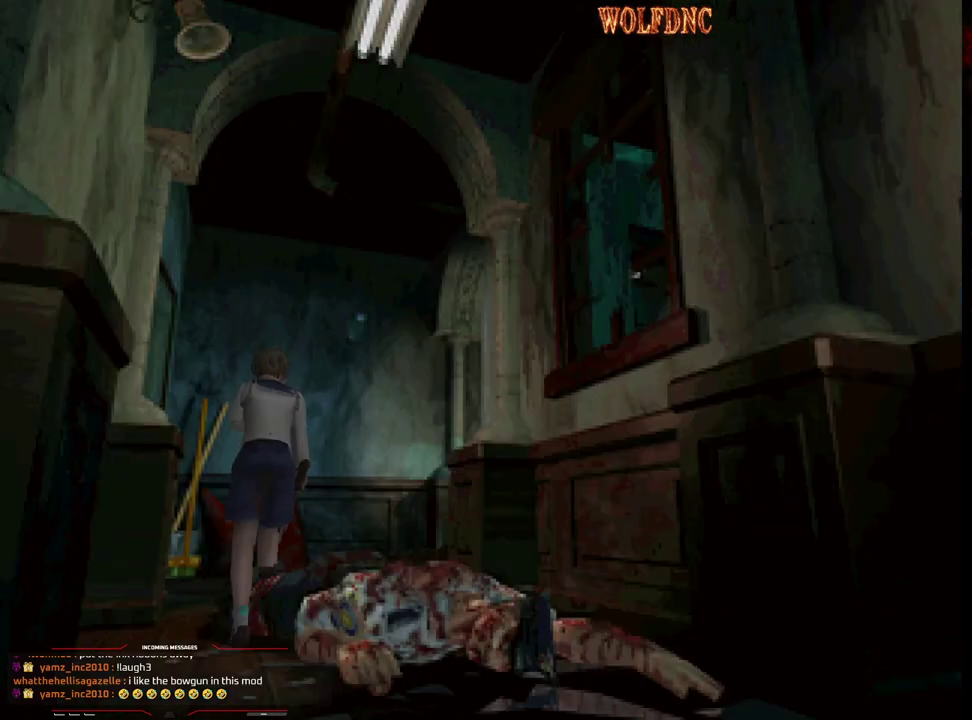
{"buttons": ["CROSS", "DPAD_UP"], "events": [[83, "CROSS", "up"], [417, "CROSS", "down"]]}
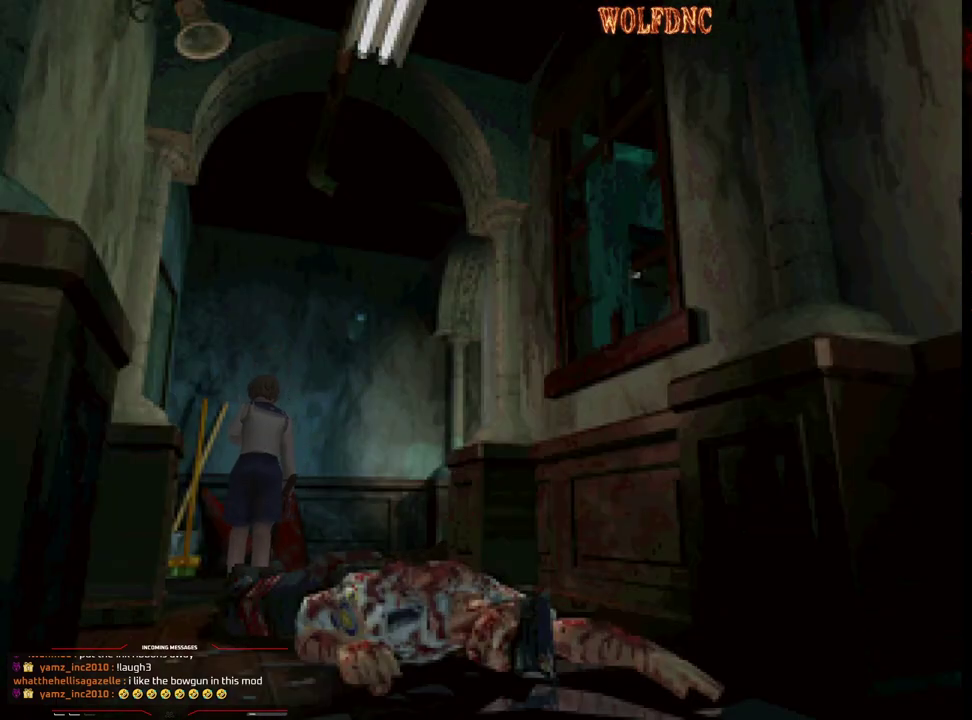
{"buttons": ["DPAD_UP"], "events": [[50, "CROSS", "up"], [150, "CROSS", "down"], [283, "CROSS", "up"], [383, "CROSS", "down"], [467, "CROSS", "up"]]}
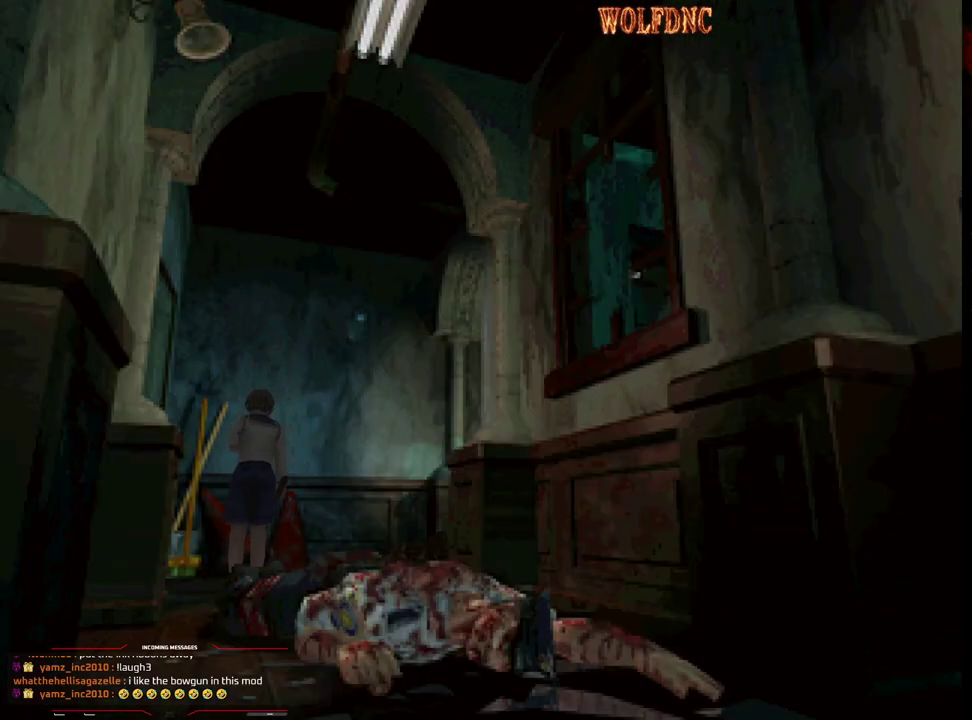
{"buttons": ["DPAD_UP", "DPAD_RIGHT"], "events": [[67, "CROSS", "down"], [200, "CROSS", "up"], [483, "DPAD_RIGHT", "down"]]}